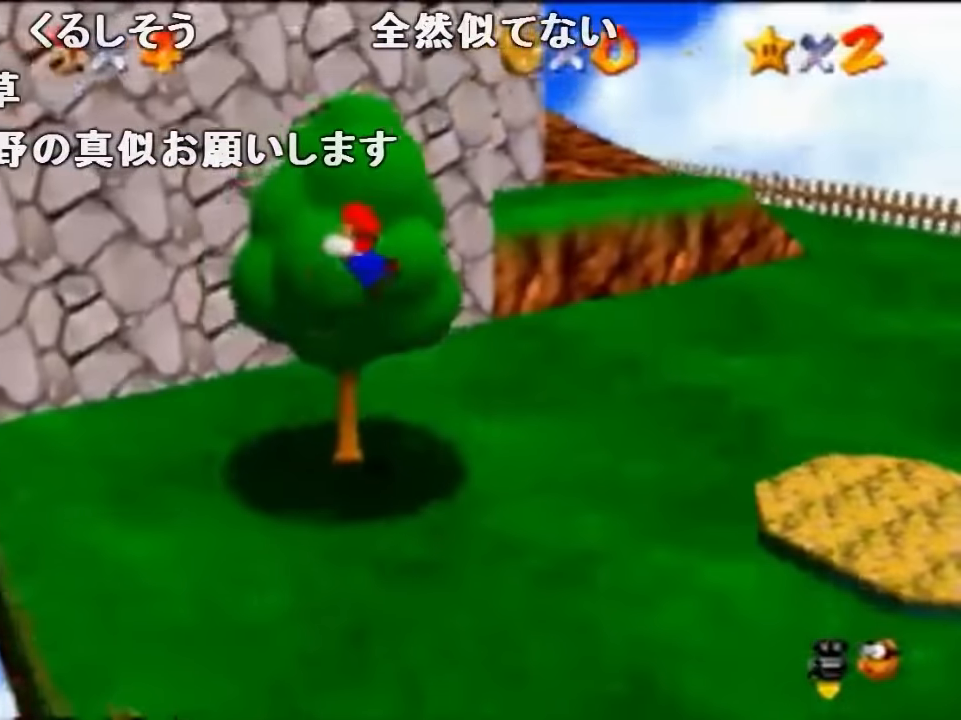
Gameplay with a controller (Nintendo layout); each line is a JSON object with the inputs held at the frame after it. "events" lists button and stick changes between this image and that frame as [ms after this image, input, new state], when the widget could be followed in between. Not read: L1 L3 R1 R3.
{"buttons": ["Z"], "left_stick": "up", "events": []}
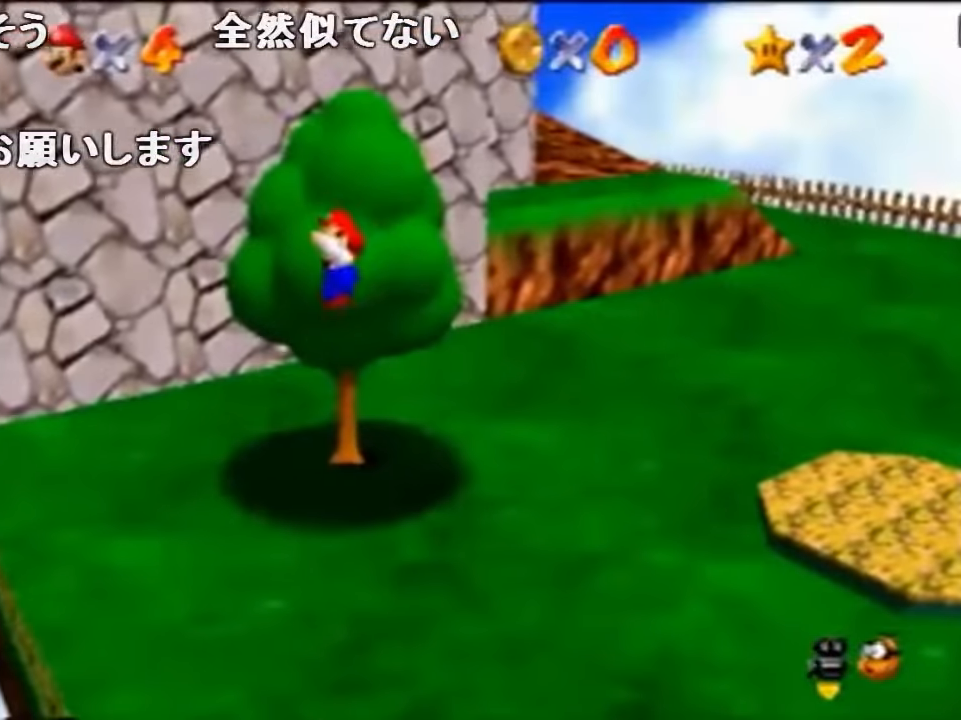
{"buttons": ["A", "Z"], "left_stick": "up", "events": [[200, "A", "down"]]}
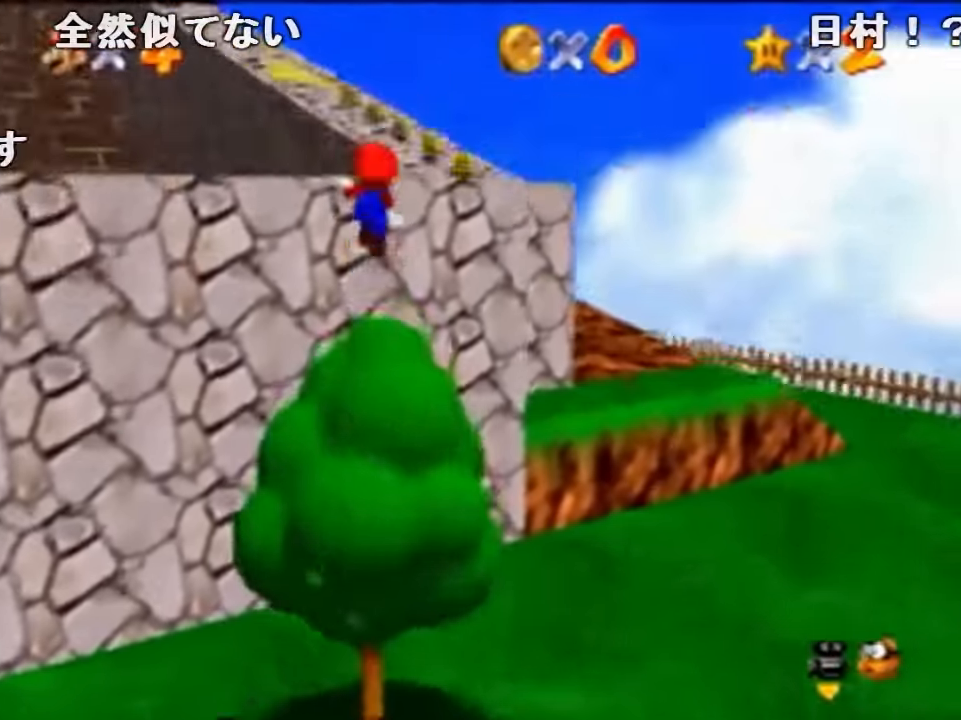
{"buttons": ["Z"], "left_stick": "up", "events": [[67, "B", "down"], [234, "A", "up"], [234, "B", "up"]]}
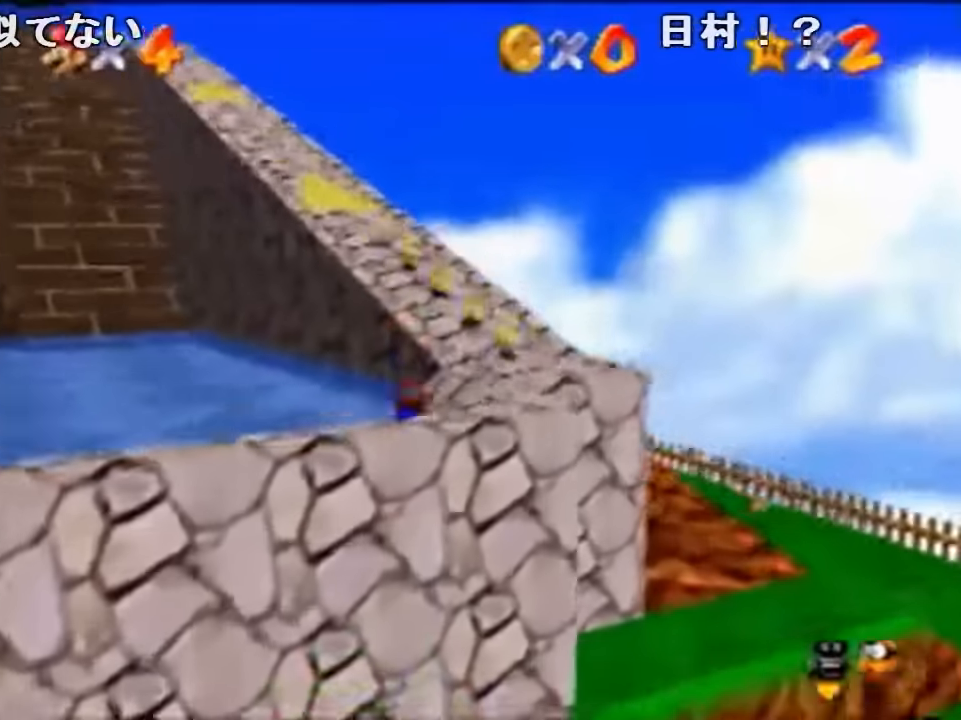
{"buttons": ["Z"], "left_stick": "up", "events": [[34, "A", "down"], [67, "B", "down"], [100, "A", "up"], [134, "B", "up"], [434, "A", "down"], [434, "B", "down"], [500, "A", "up"], [500, "B", "up"]]}
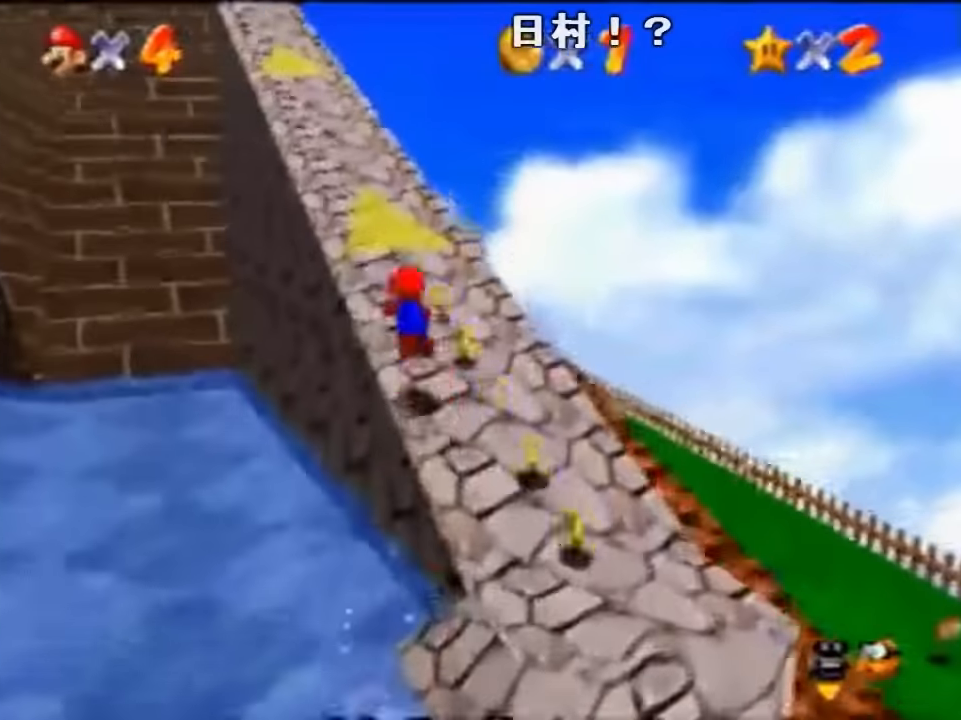
{"buttons": ["Z"], "left_stick": "up", "events": []}
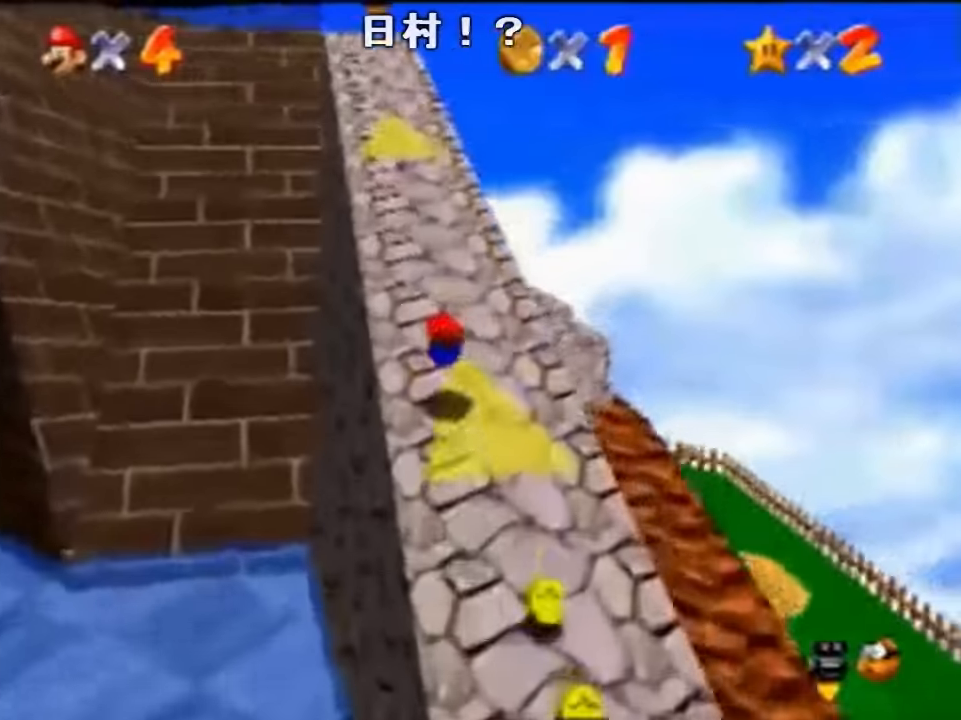
{"buttons": ["A", "B", "Z"], "left_stick": "up", "events": [[67, "A", "down"], [67, "B", "down"], [167, "A", "up"], [200, "B", "up"], [434, "A", "down"], [467, "B", "down"]]}
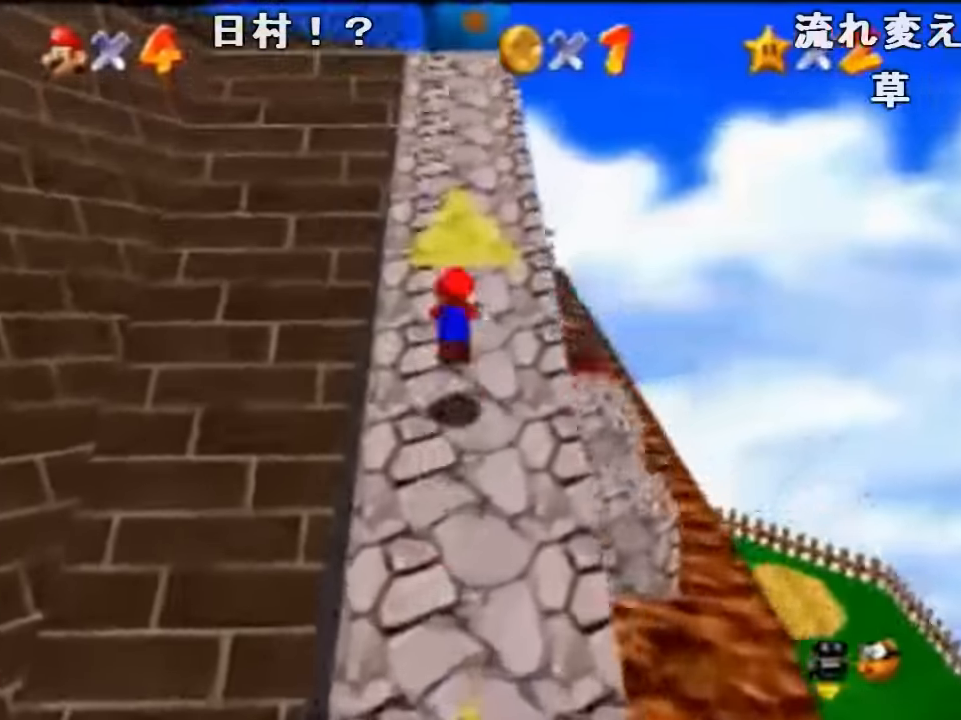
{"buttons": ["Z"], "left_stick": "up", "events": [[134, "A", "up"], [134, "B", "up"]]}
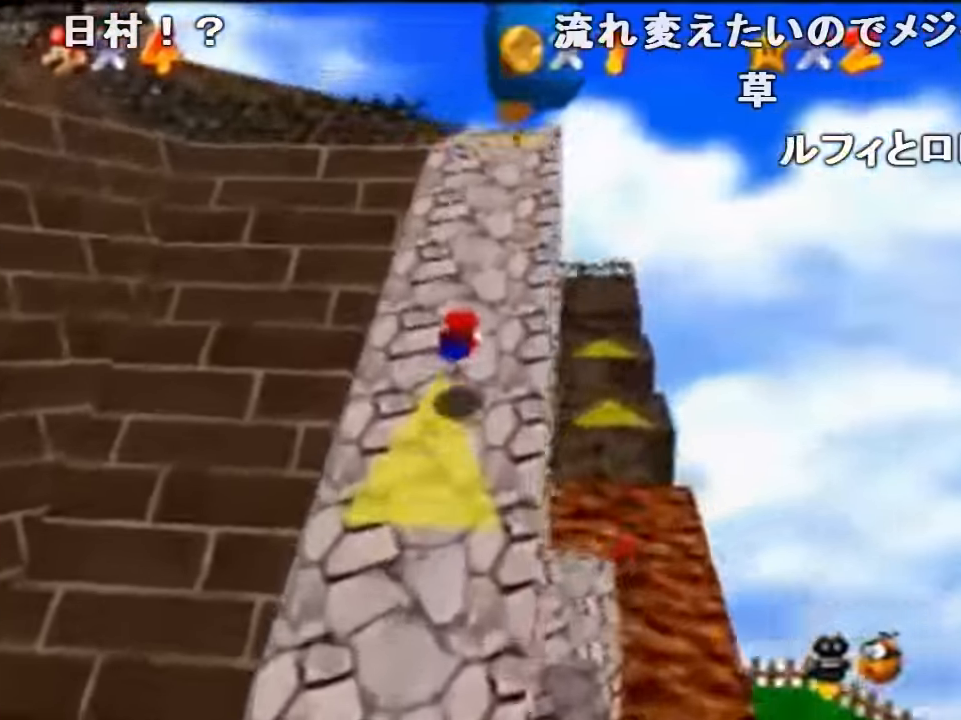
{"buttons": ["Z"], "left_stick": "up-left", "events": [[100, "A", "down"], [100, "B", "down"], [267, "A", "up"], [267, "B", "up"], [467, "left_stick", "up-left"]]}
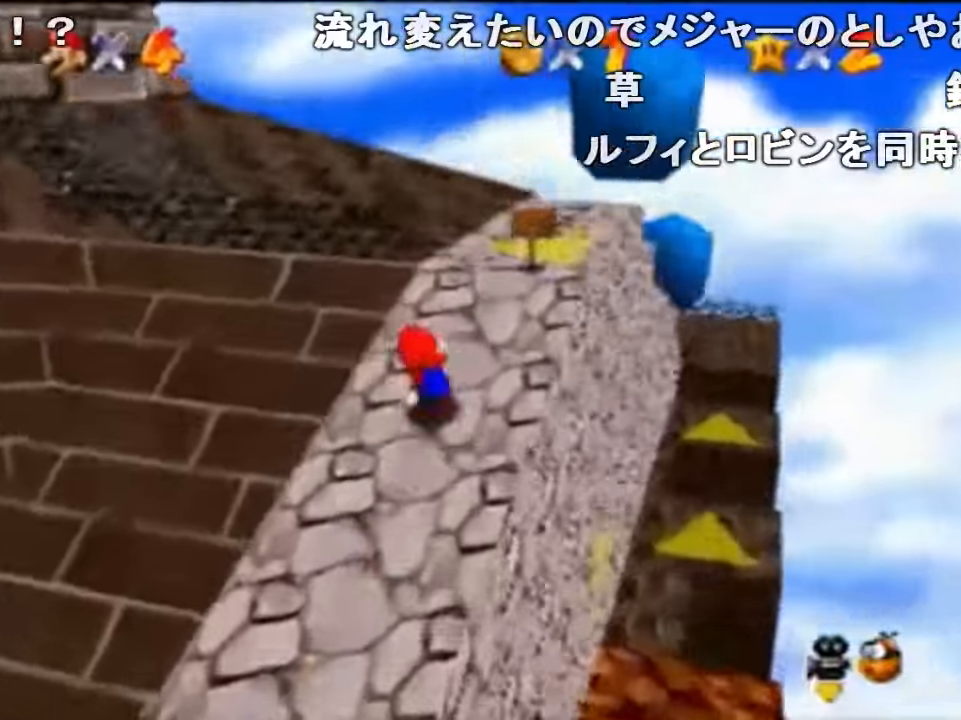
{"buttons": ["A", "B", "Z"], "left_stick": "up-left", "events": [[100, "A", "down"], [100, "B", "down"]]}
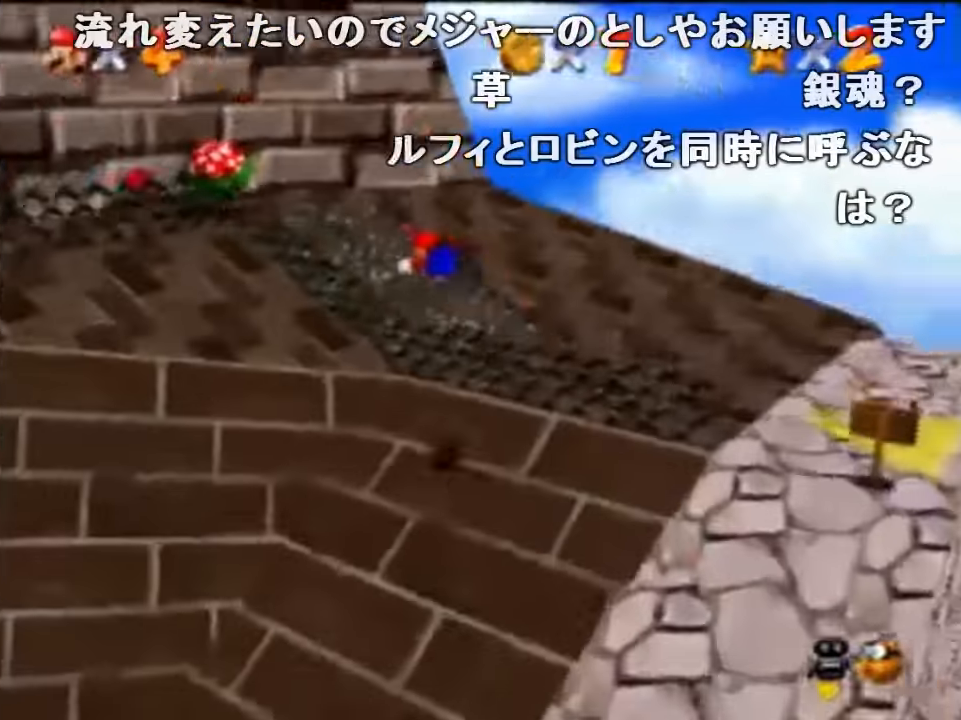
{"buttons": ["Z"], "left_stick": "up", "events": [[134, "A", "up"], [134, "B", "up"], [334, "left_stick", "up"]]}
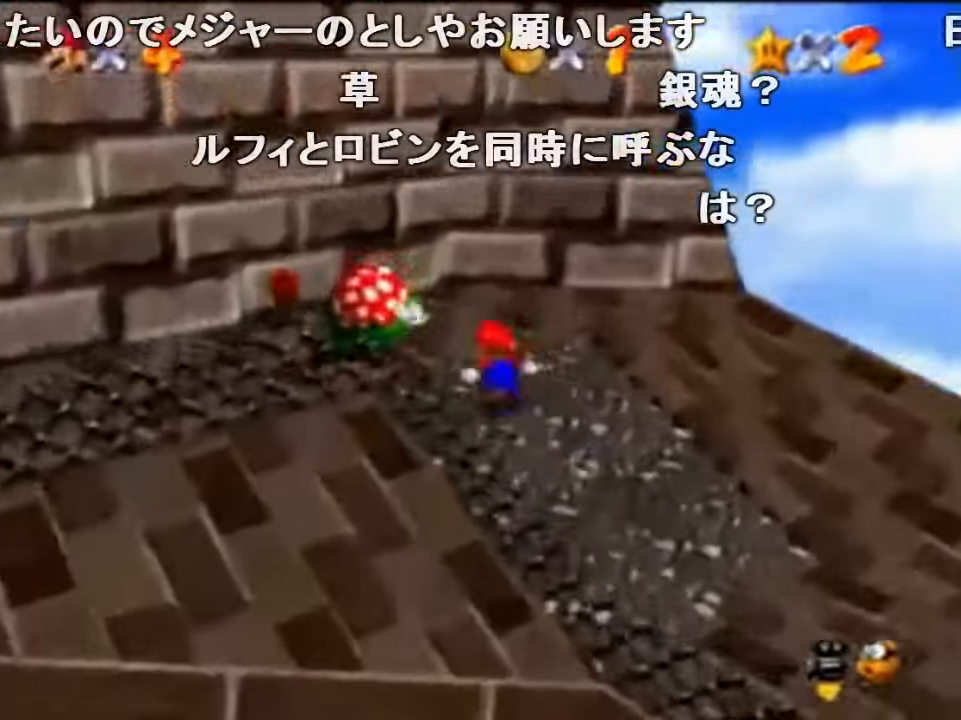
{"buttons": ["A", "Z"], "left_stick": "up-left", "events": [[34, "A", "down"], [67, "left_stick", "up-left"], [434, "A", "up"], [500, "A", "down"]]}
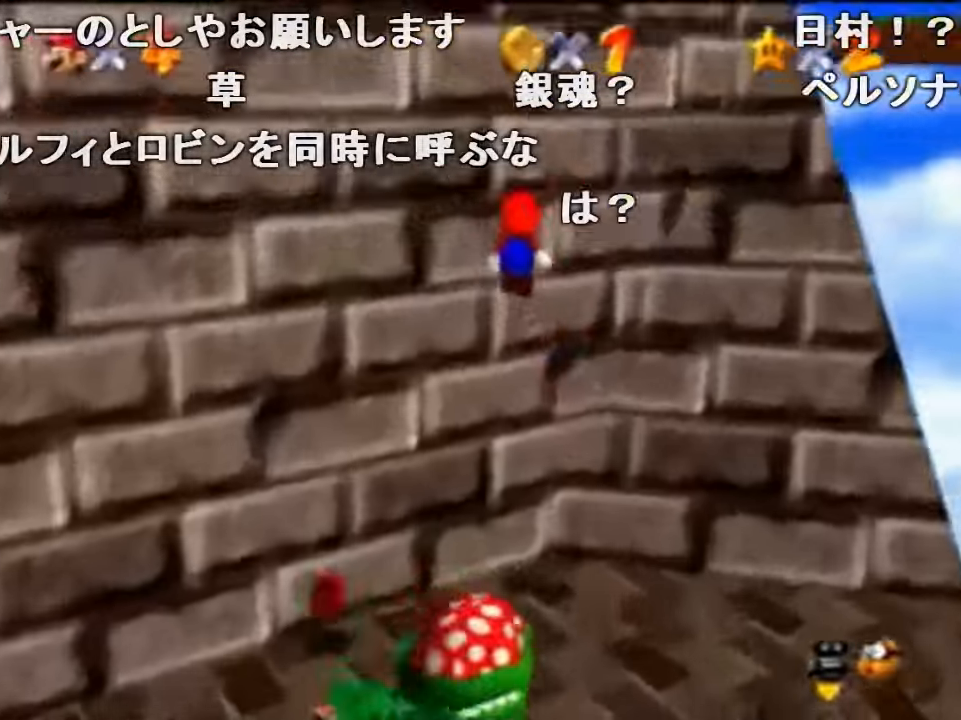
{"buttons": ["A", "Z"], "left_stick": "down-left", "events": [[34, "B", "down"], [34, "left_stick", "down-right"], [300, "A", "up"], [334, "B", "up"], [467, "left_stick", "down-left"], [500, "A", "down"]]}
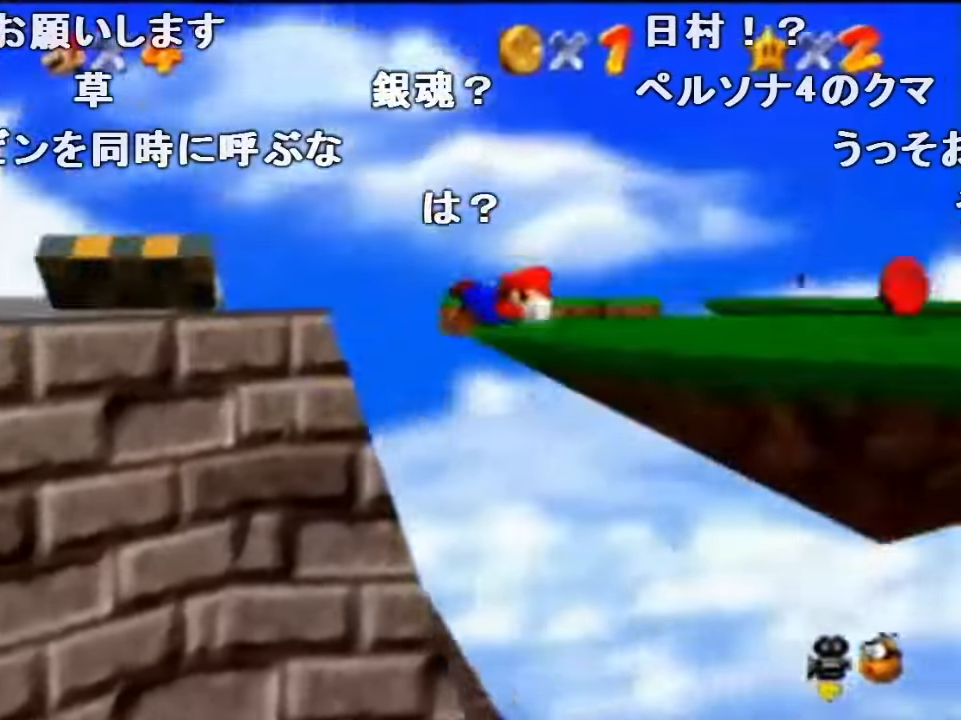
{"buttons": [], "left_stick": "center", "events": [[34, "B", "down"], [100, "A", "up"], [100, "B", "up"], [100, "left_stick", "left"], [267, "C_RIGHT", "down"], [400, "C_RIGHT", "up"], [400, "left_stick", "center"], [434, "Z", "up"]]}
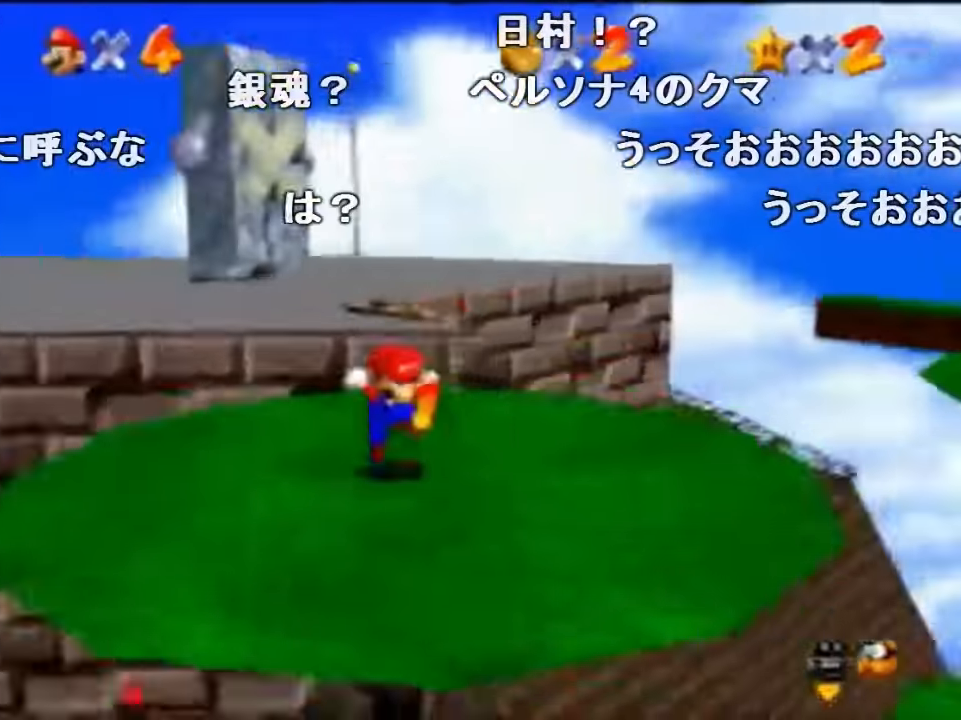
{"buttons": [], "left_stick": "center", "events": []}
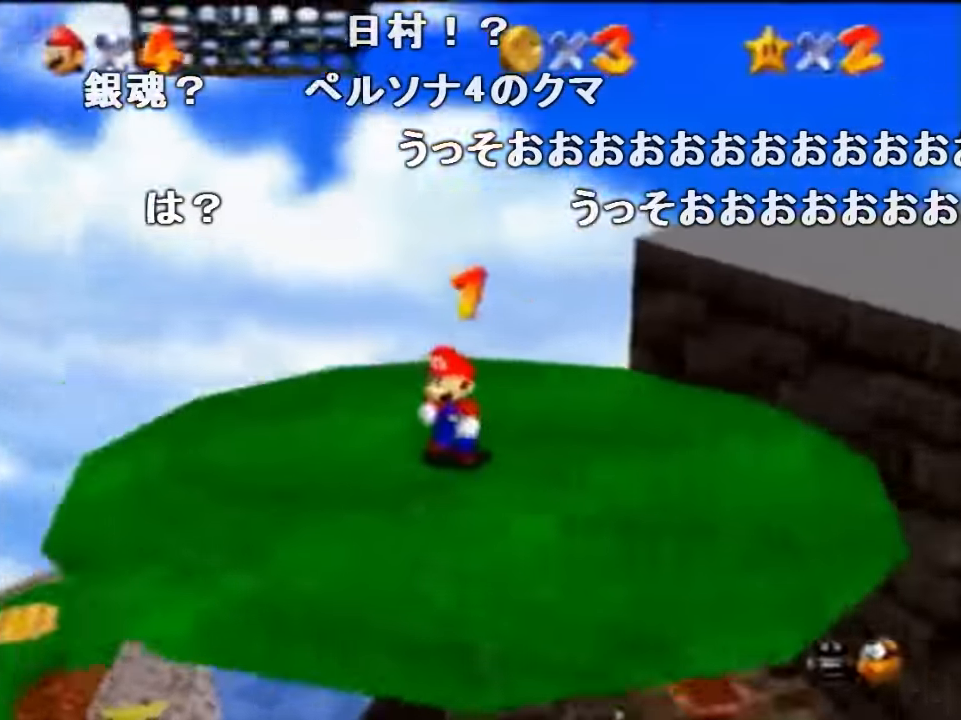
{"buttons": [], "left_stick": "up-left", "events": [[67, "A", "down"], [67, "left_stick", "up"], [100, "B", "down"], [167, "A", "up"], [167, "B", "up"], [500, "left_stick", "up-left"]]}
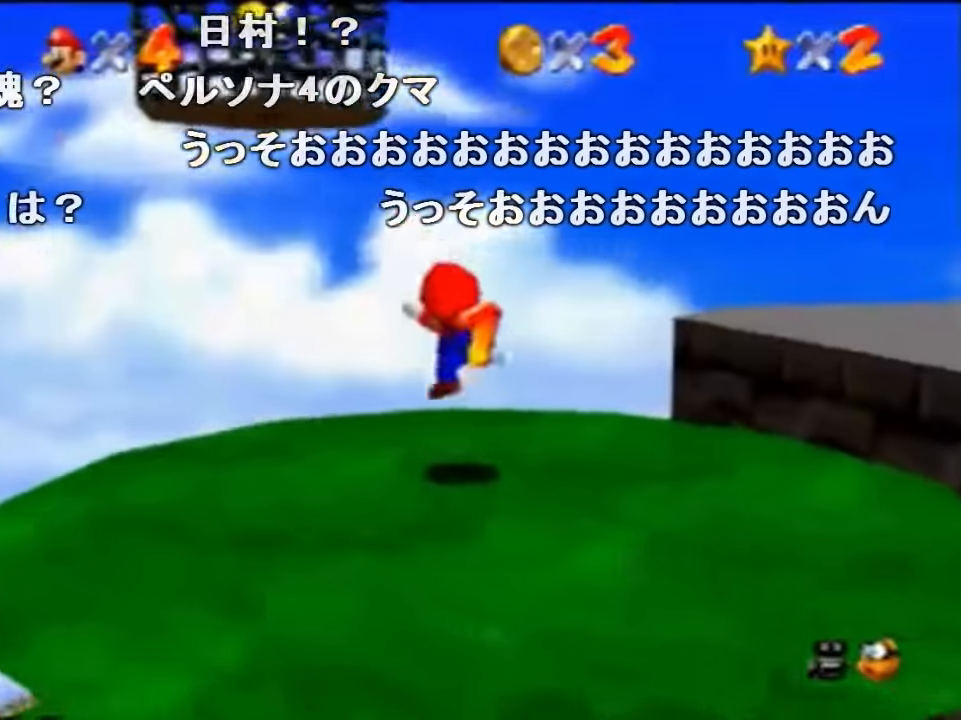
{"buttons": [], "left_stick": "up-left", "events": [[34, "A", "down"], [100, "A", "up"]]}
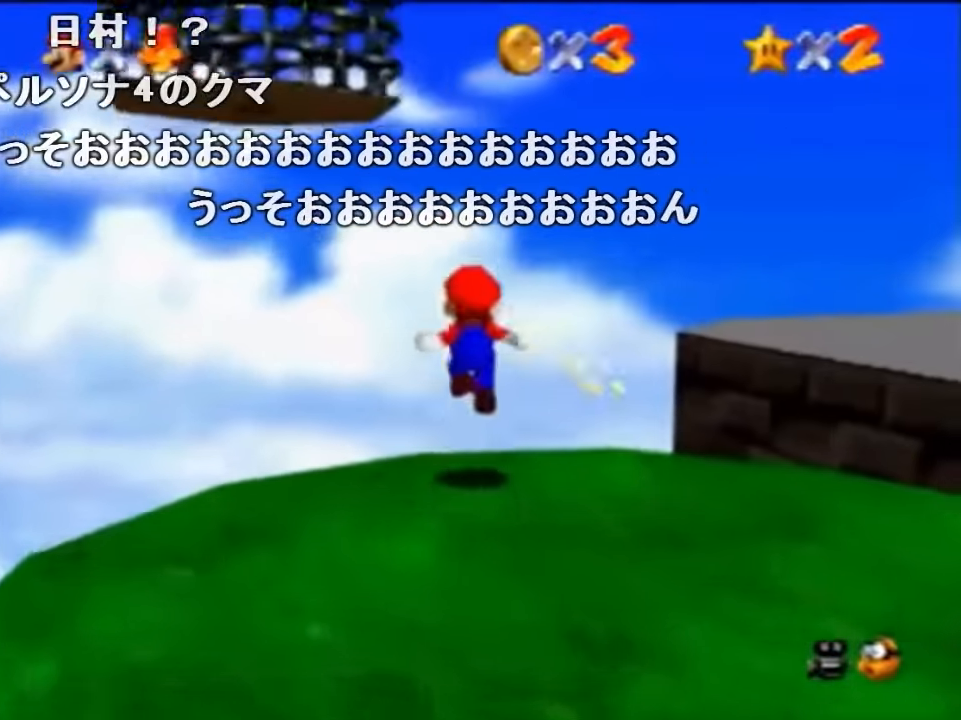
{"buttons": ["A"], "left_stick": "left", "events": [[100, "A", "down"], [167, "left_stick", "center"], [467, "left_stick", "left"]]}
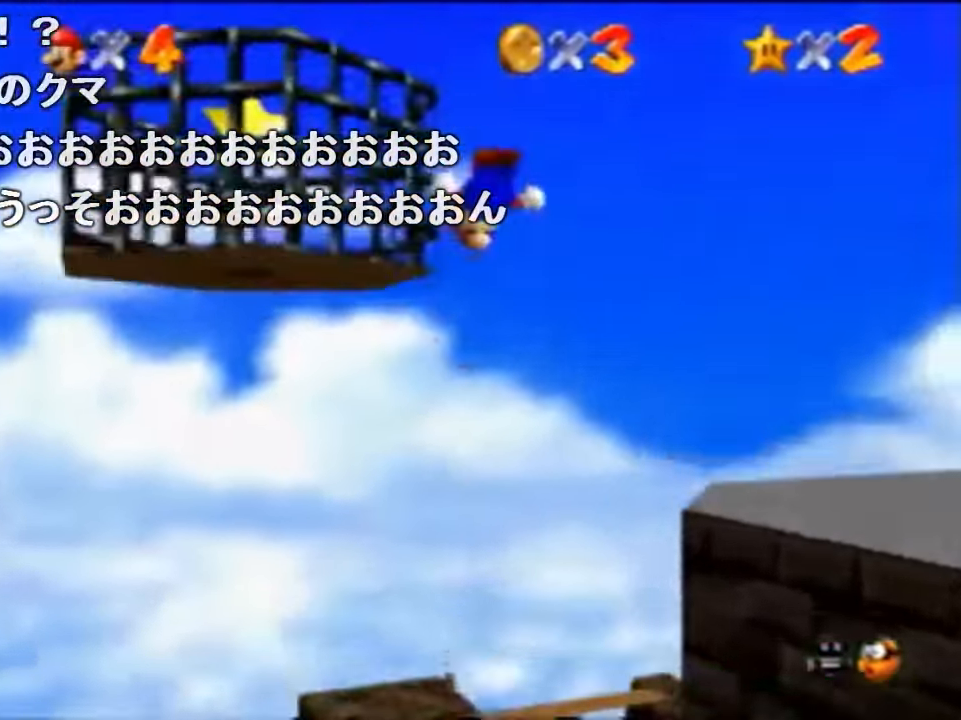
{"buttons": ["A"], "left_stick": "left", "events": [[67, "A", "up"], [167, "A", "down"]]}
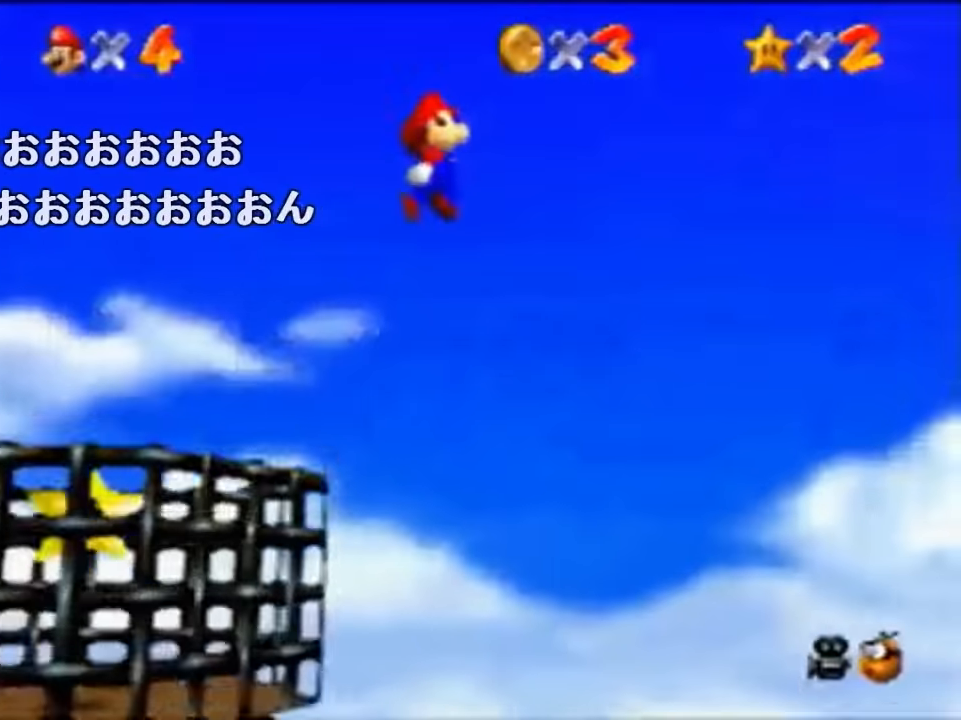
{"buttons": ["A"], "left_stick": "left", "events": []}
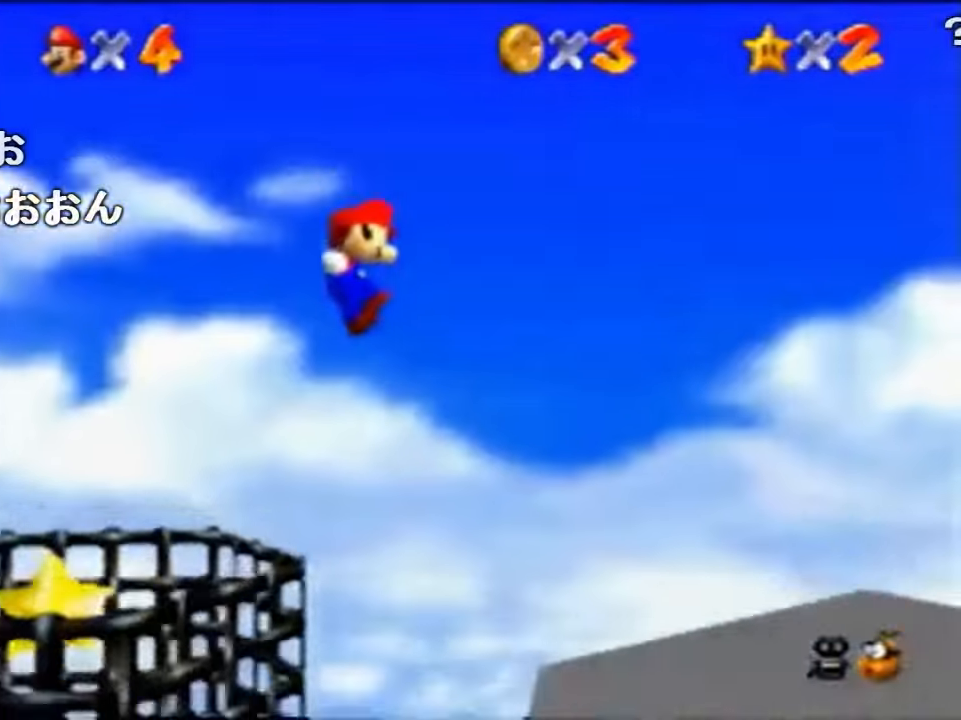
{"buttons": [], "left_stick": "center", "events": [[100, "A", "up"], [100, "left_stick", "center"], [267, "left_stick", "left"], [500, "left_stick", "center"]]}
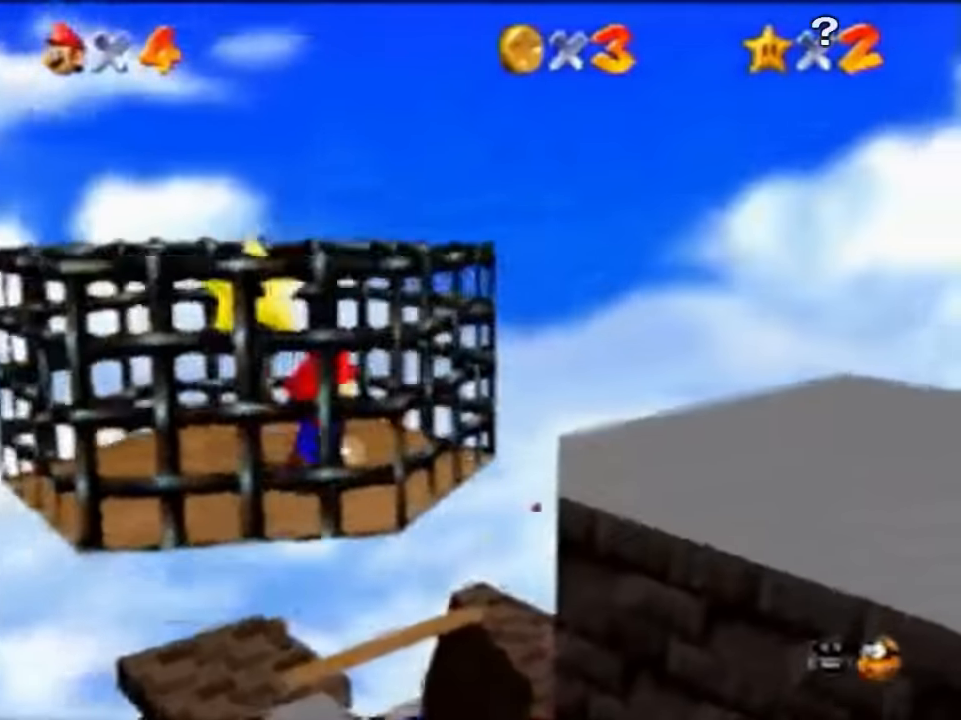
{"buttons": [], "left_stick": "center", "events": [[34, "A", "down"], [34, "Z", "down"], [67, "A", "up"], [167, "Z", "up"]]}